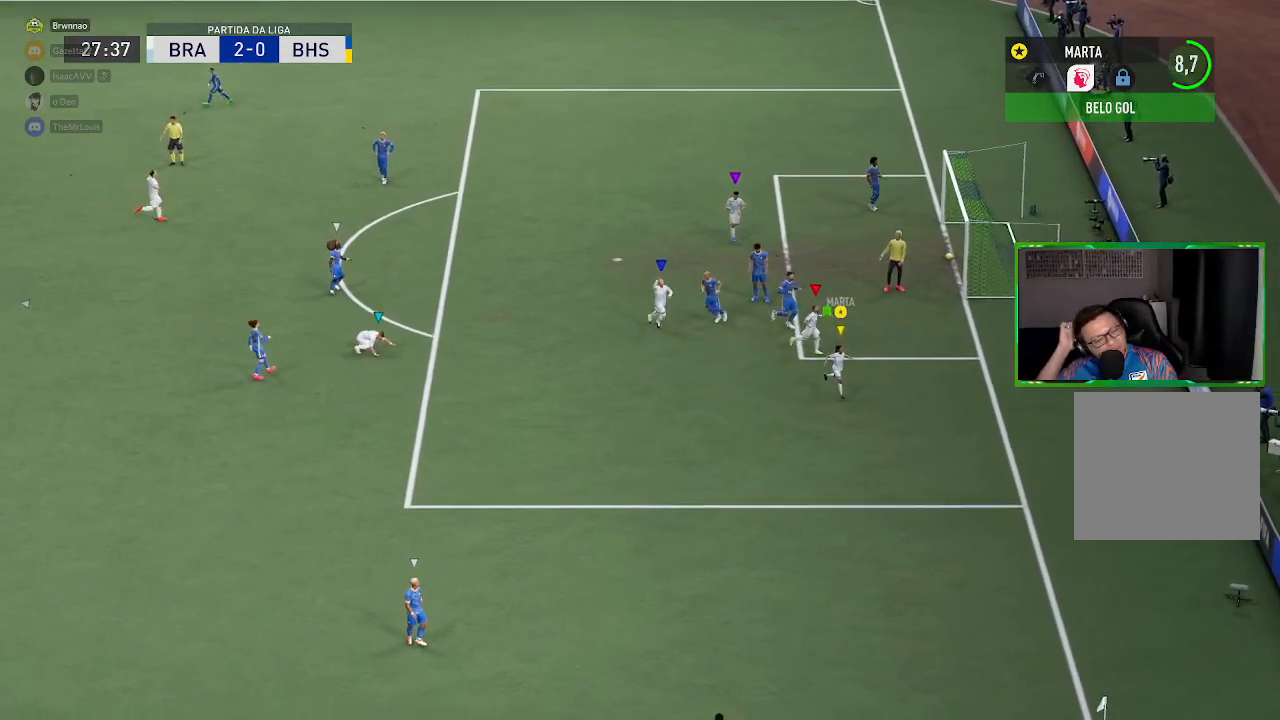
Gameplay with a controller (Xbox layout); each line is a JSON object with the inputs held at the frame after it. "events" lists button and stick changes between this image and that frame as [ms after this image, input, new state], when the widget could be followed in between. Not read: L3.
{"buttons": [], "left_stick": "center", "right_stick": "center", "events": [[116, "left_stick", "down"], [483, "left_stick", "center"]]}
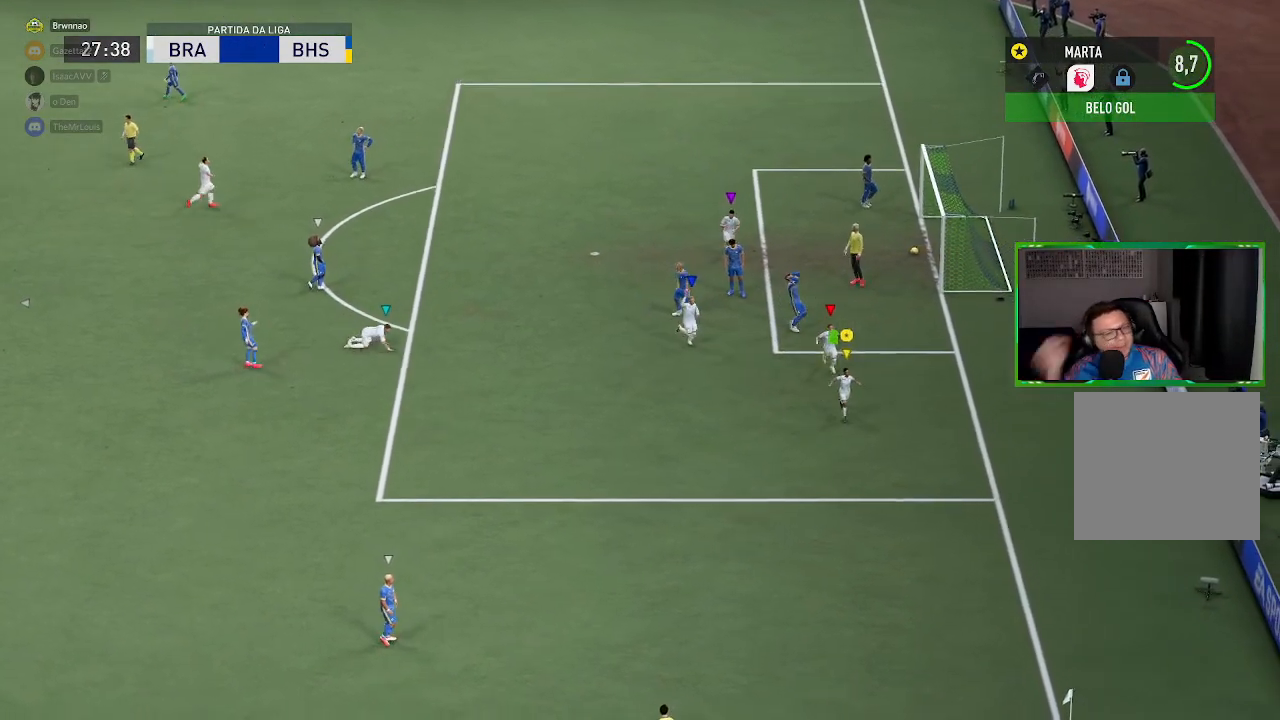
{"buttons": [], "left_stick": "center", "right_stick": "center", "events": []}
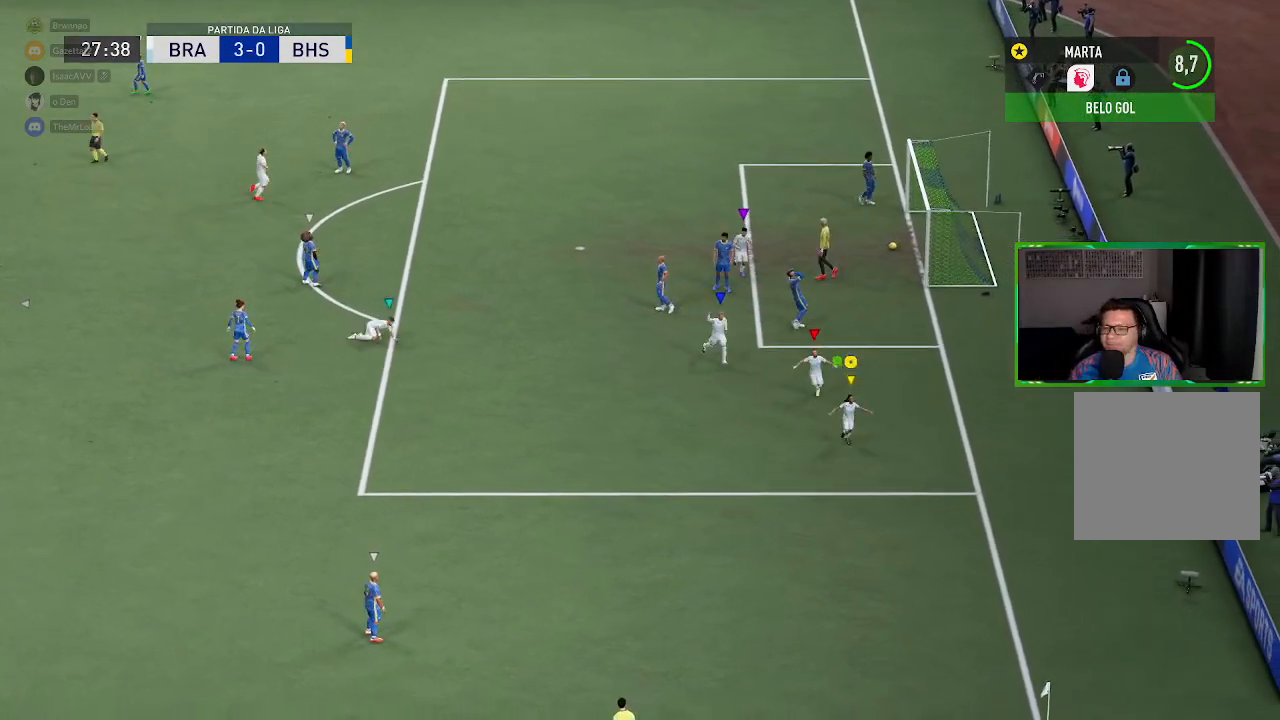
{"buttons": [], "left_stick": "center", "right_stick": "center", "events": [[116, "R2", "down"], [150, "A", "down"], [417, "A", "up"], [450, "R2", "up"]]}
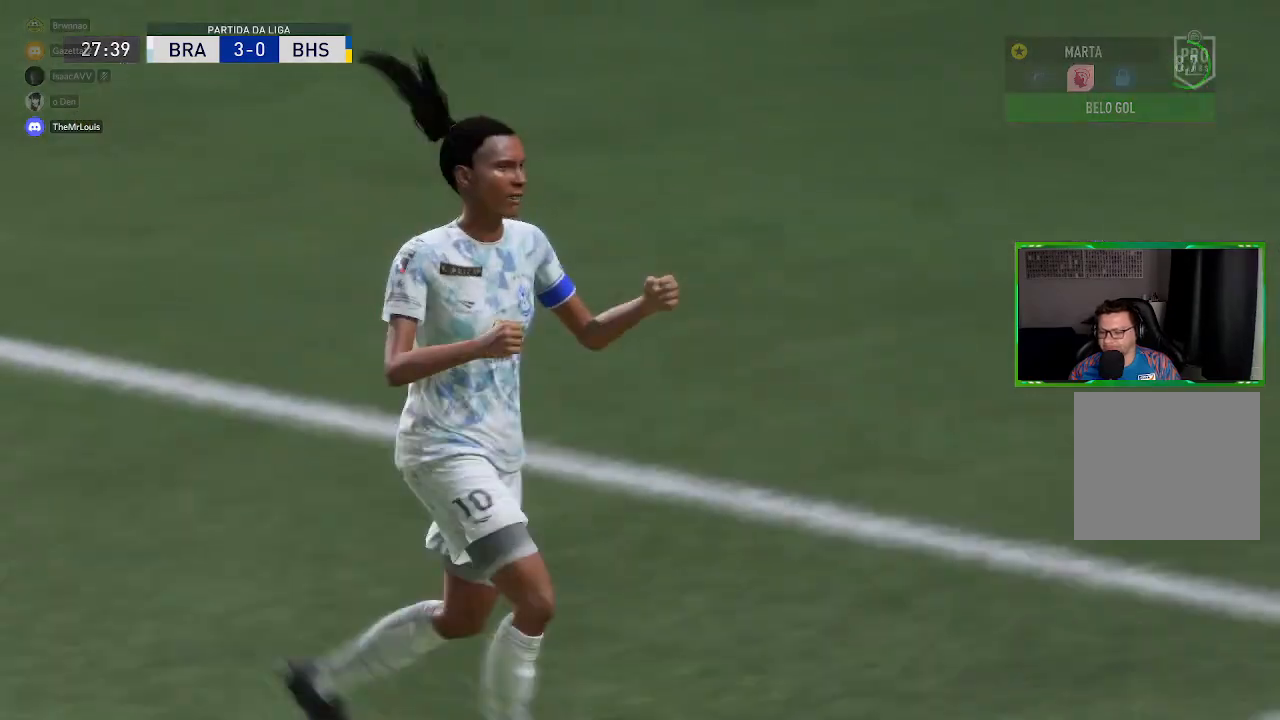
{"buttons": [], "left_stick": "center", "right_stick": "center", "events": []}
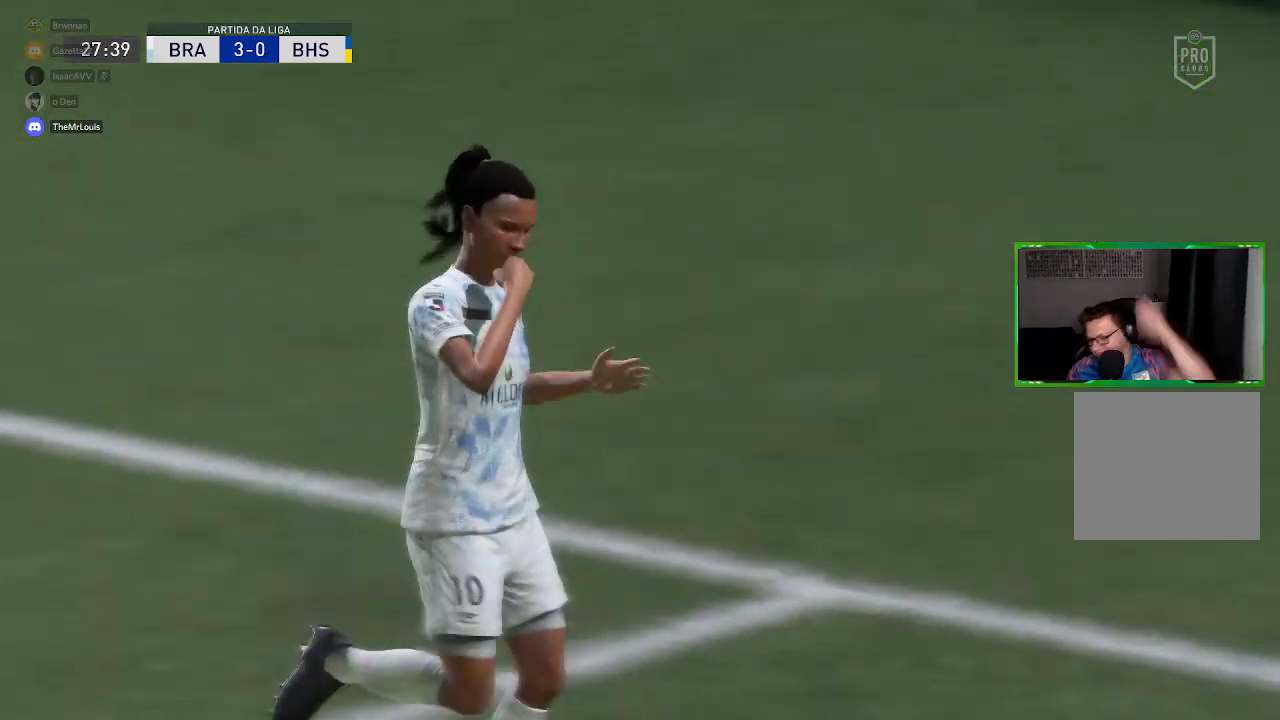
{"buttons": [], "left_stick": "center", "right_stick": "center", "events": []}
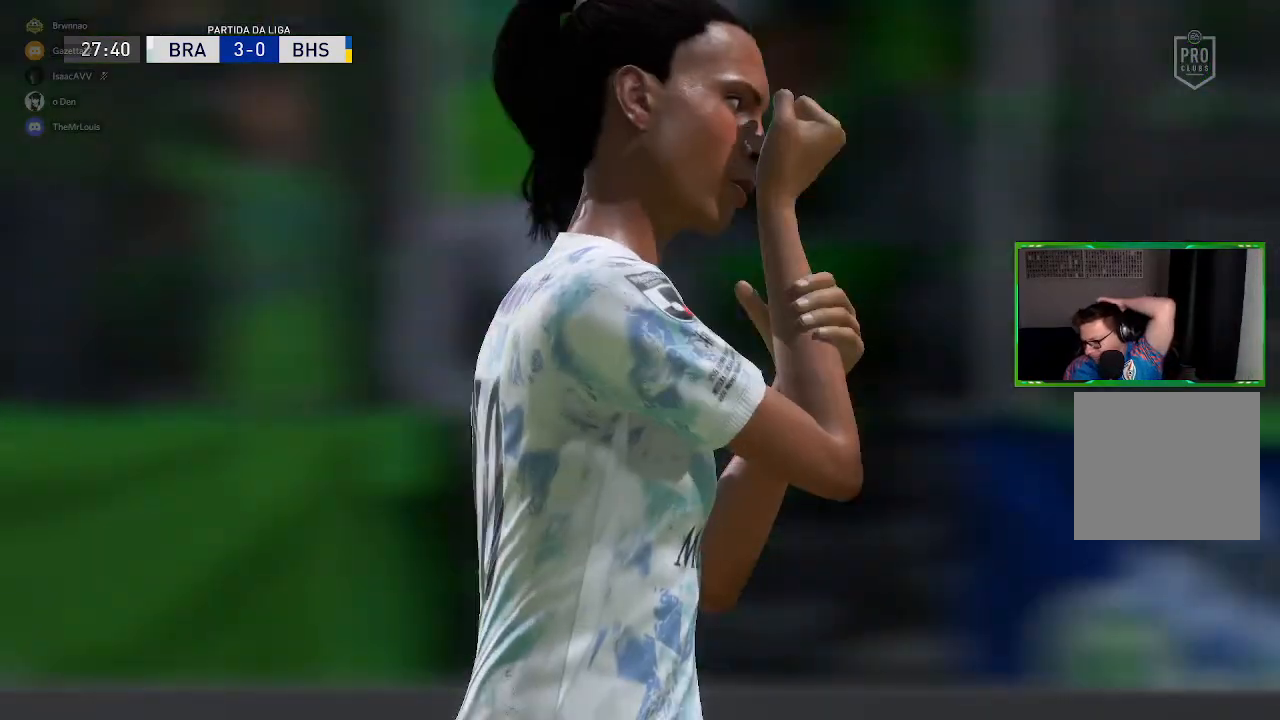
{"buttons": [], "left_stick": "center", "right_stick": "center", "events": []}
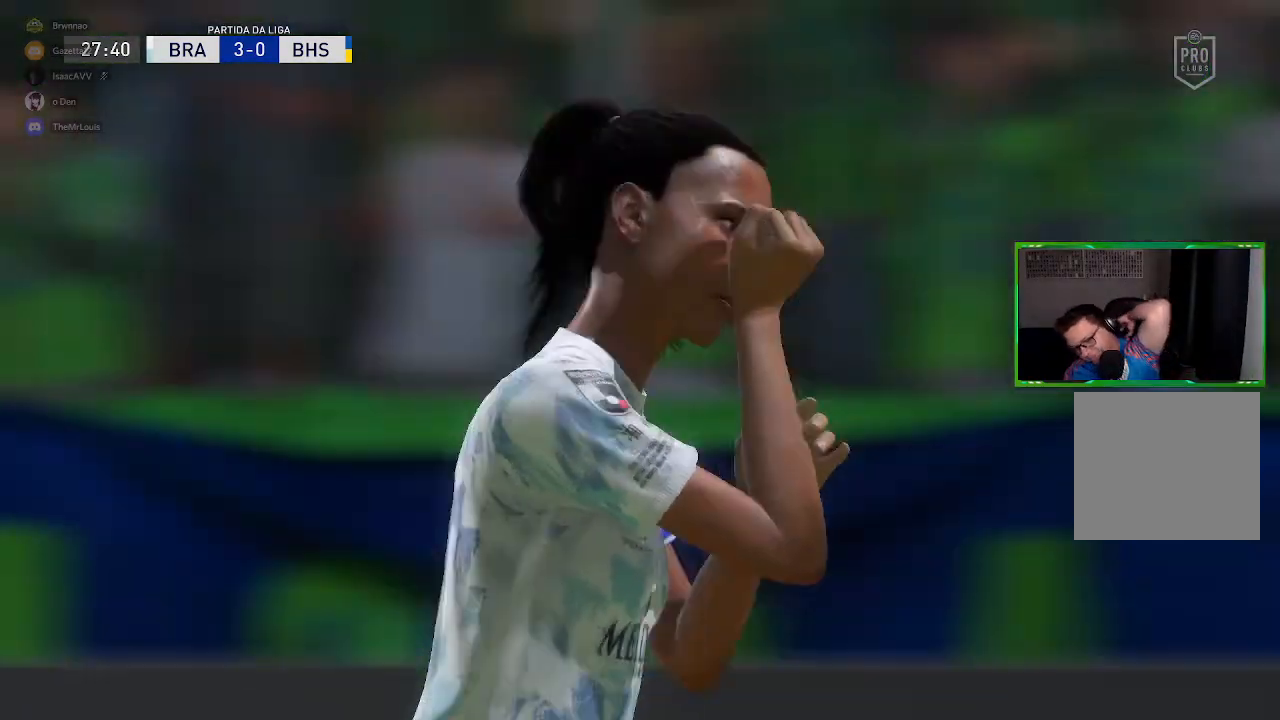
{"buttons": [], "left_stick": "center", "right_stick": "center", "events": []}
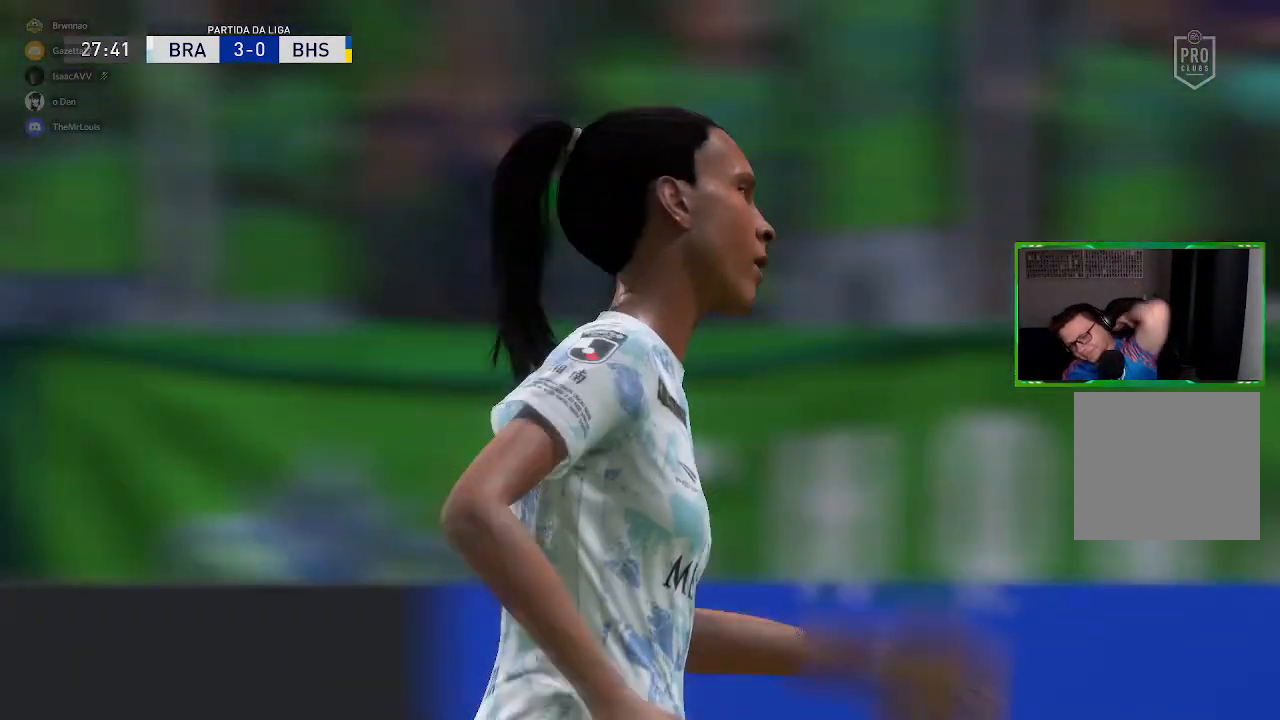
{"buttons": [], "left_stick": "center", "right_stick": "center", "events": []}
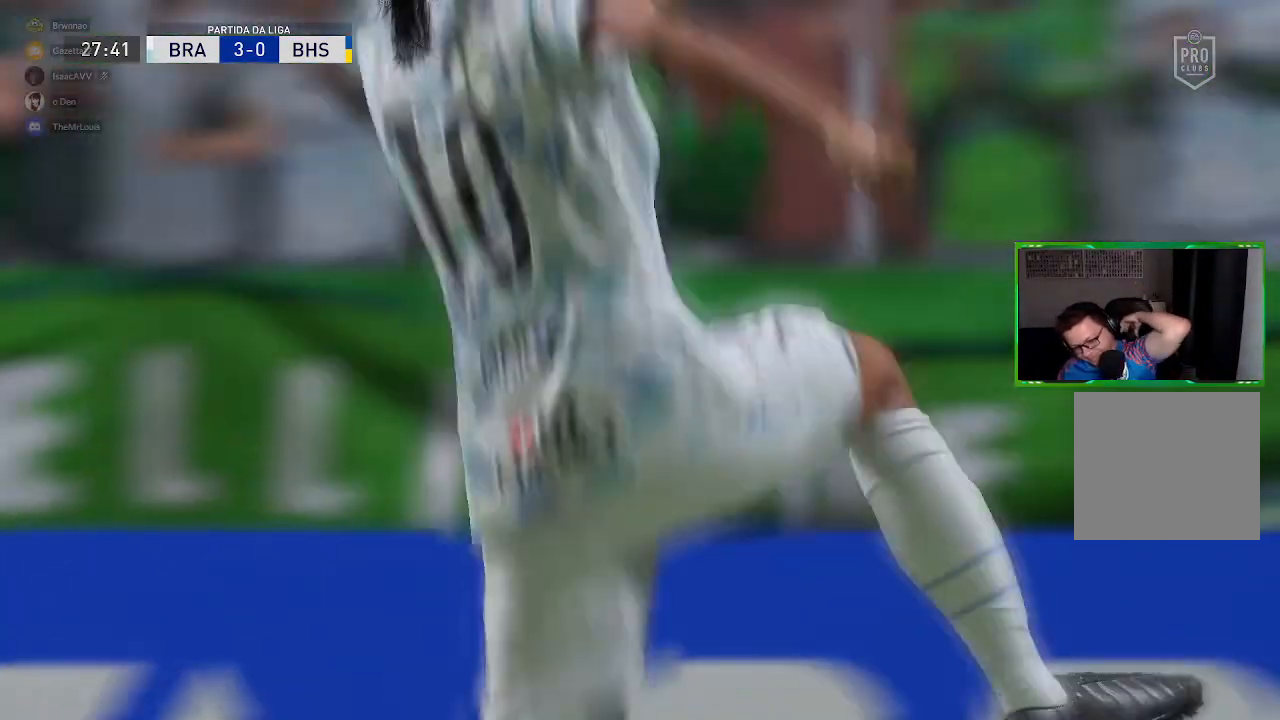
{"buttons": [], "left_stick": "center", "right_stick": "center", "events": []}
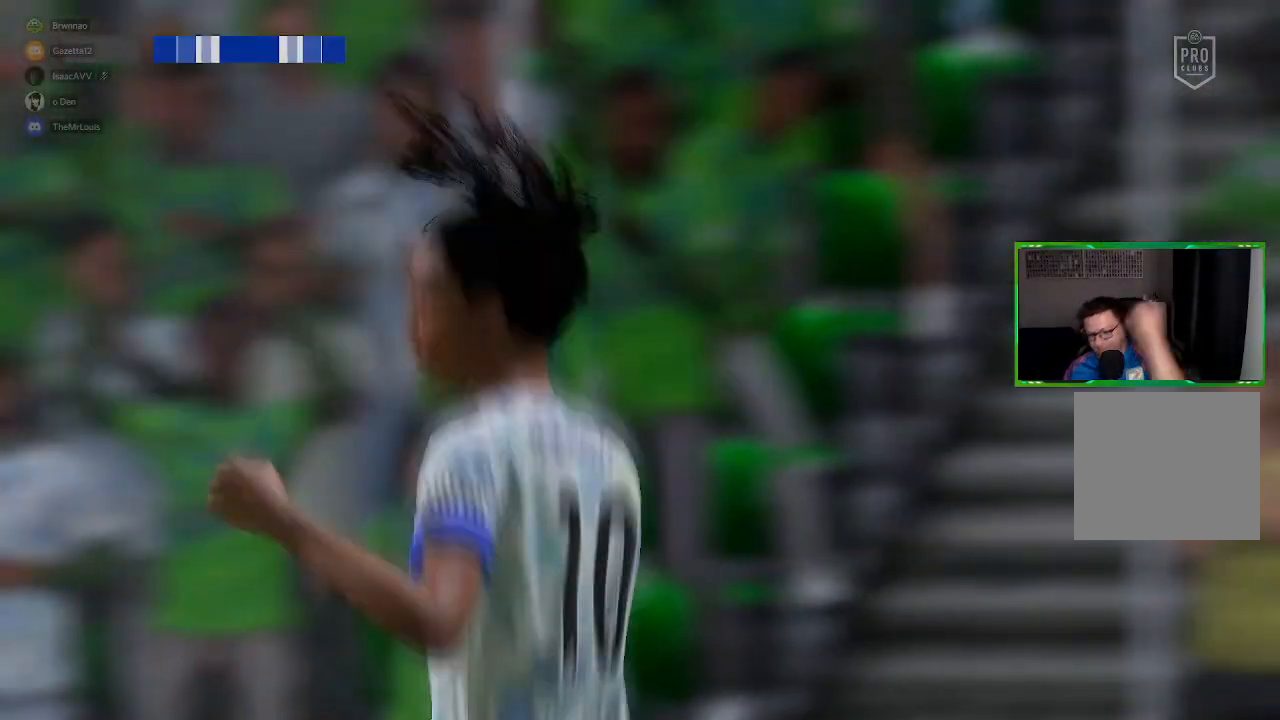
{"buttons": [], "left_stick": "center", "right_stick": "center", "events": []}
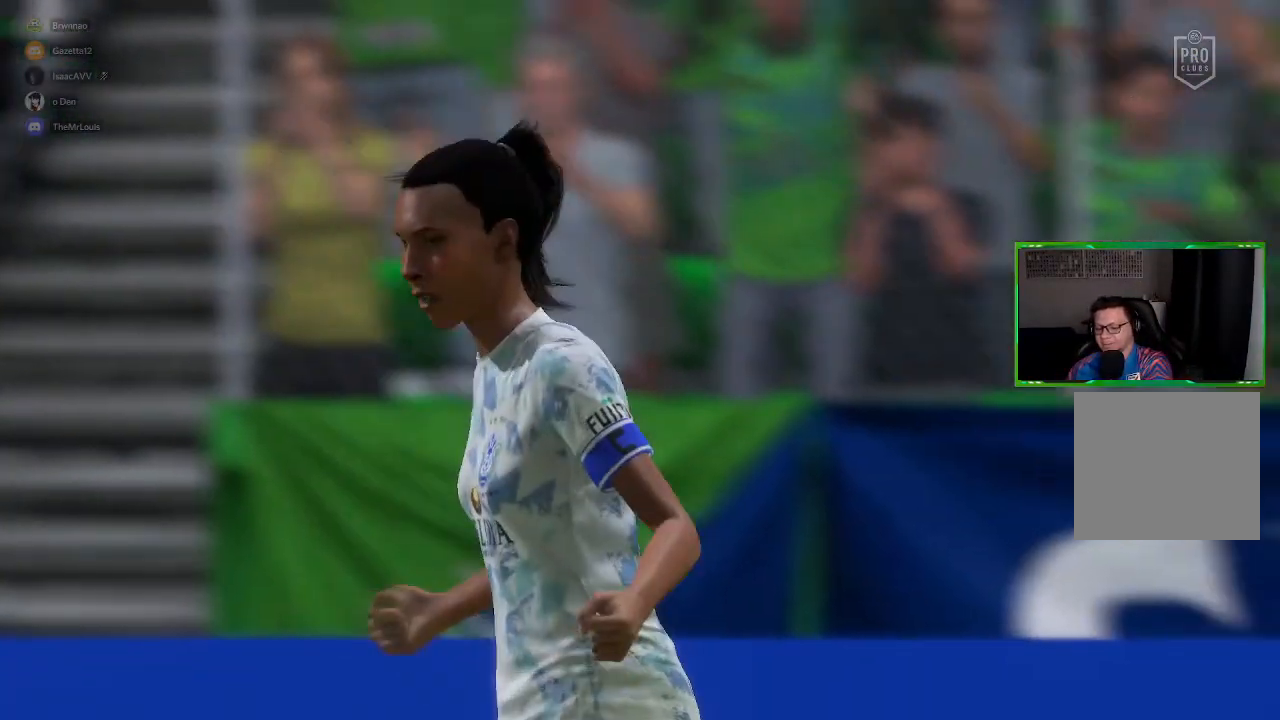
{"buttons": [], "left_stick": "center", "right_stick": "center", "events": []}
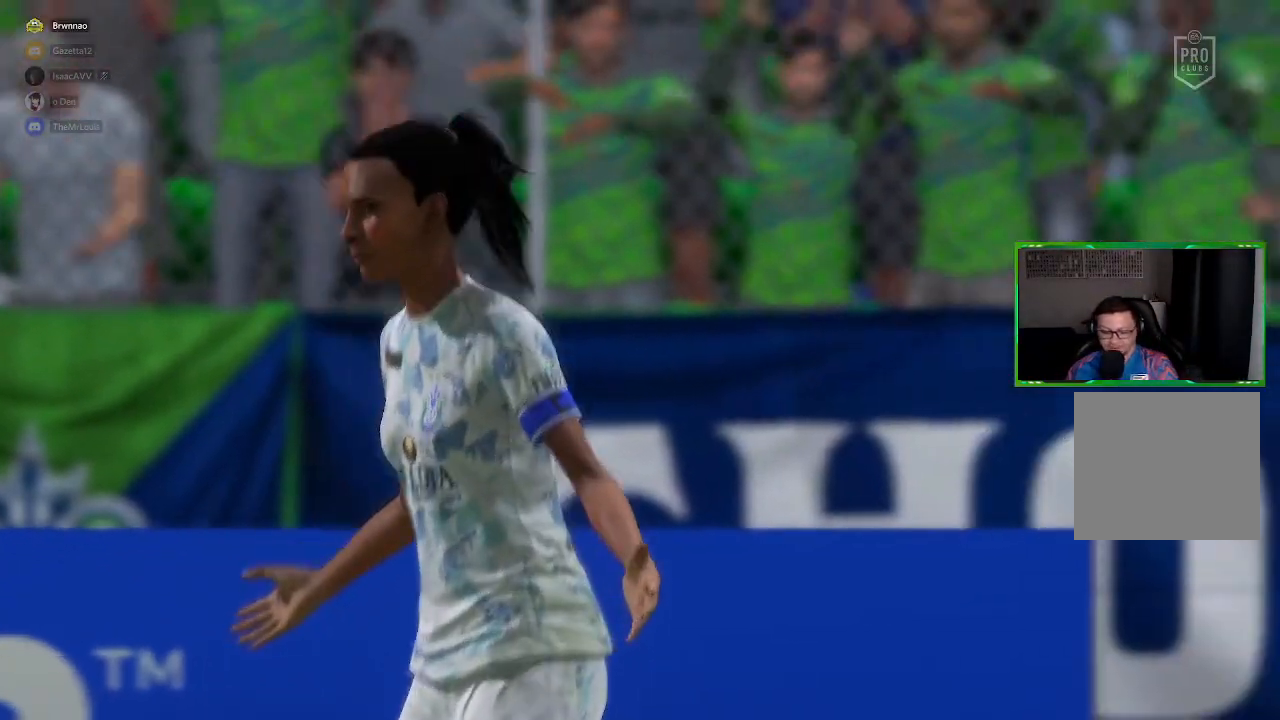
{"buttons": [], "left_stick": "center", "right_stick": "left", "events": [[417, "right_stick", "left"]]}
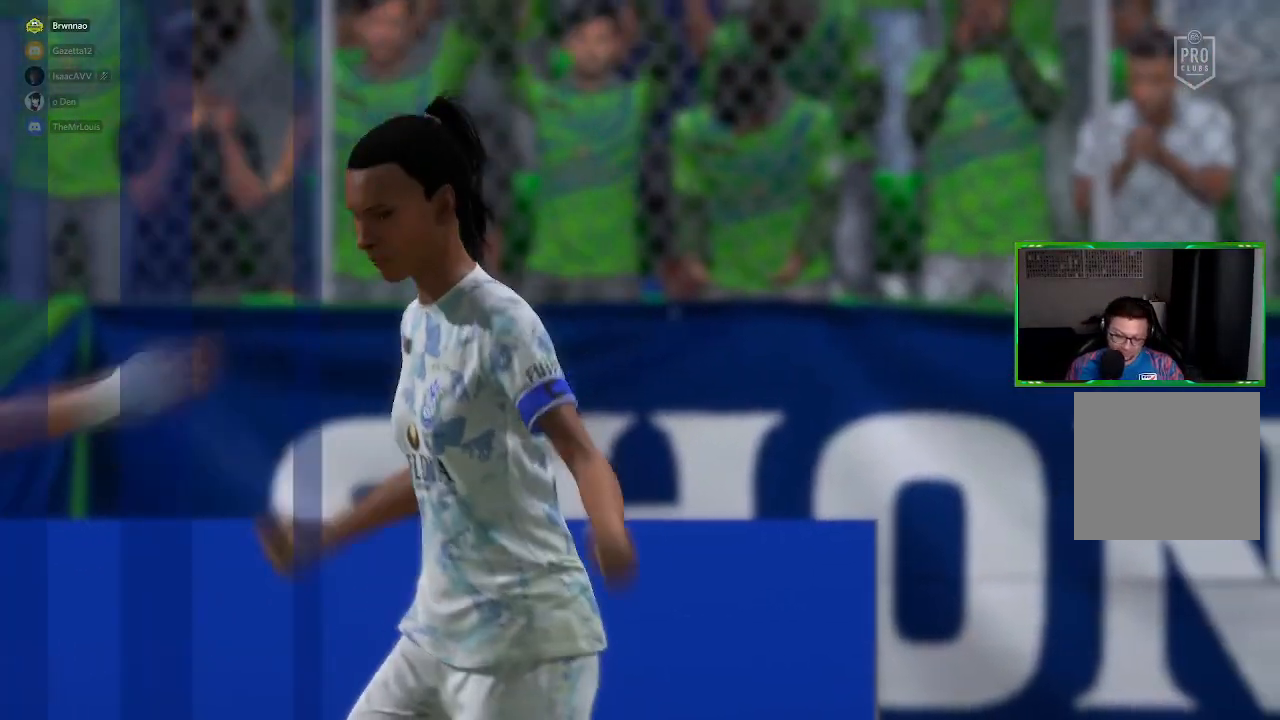
{"buttons": [], "left_stick": "center", "right_stick": "center", "events": [[50, "right_stick", "center"]]}
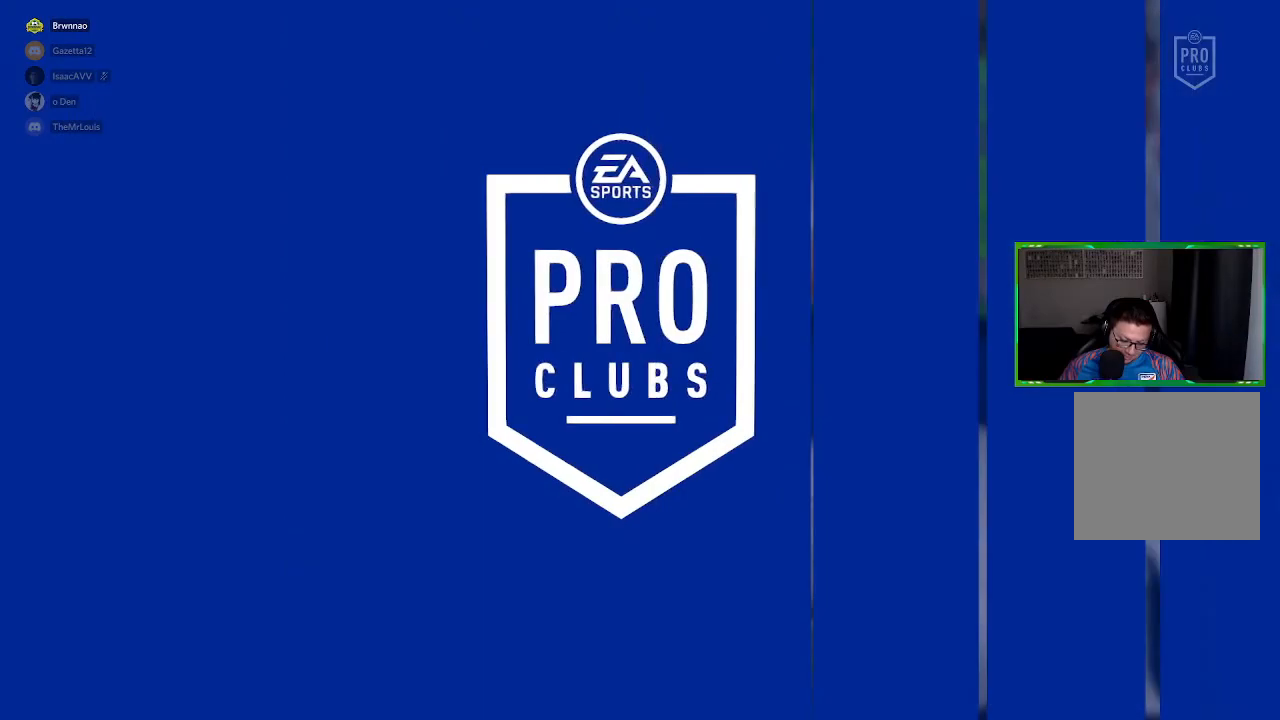
{"buttons": [], "left_stick": "center", "right_stick": "center", "events": []}
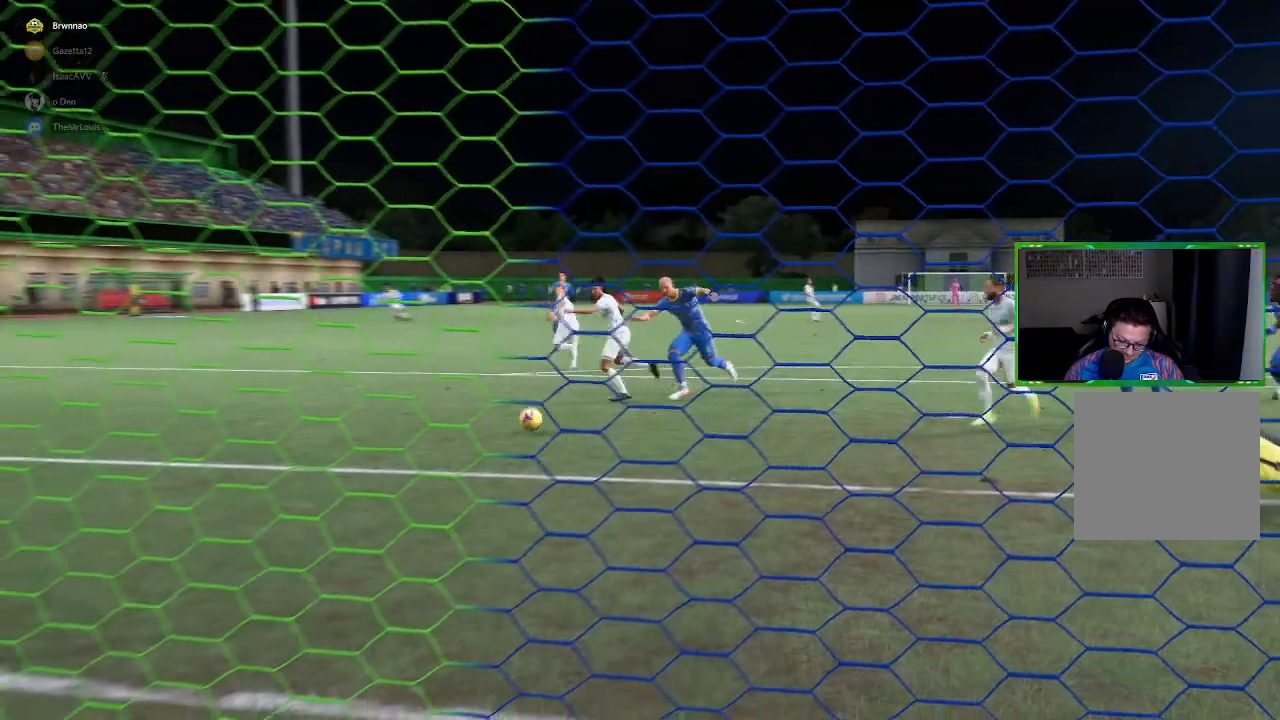
{"buttons": [], "left_stick": "center", "right_stick": "center", "events": []}
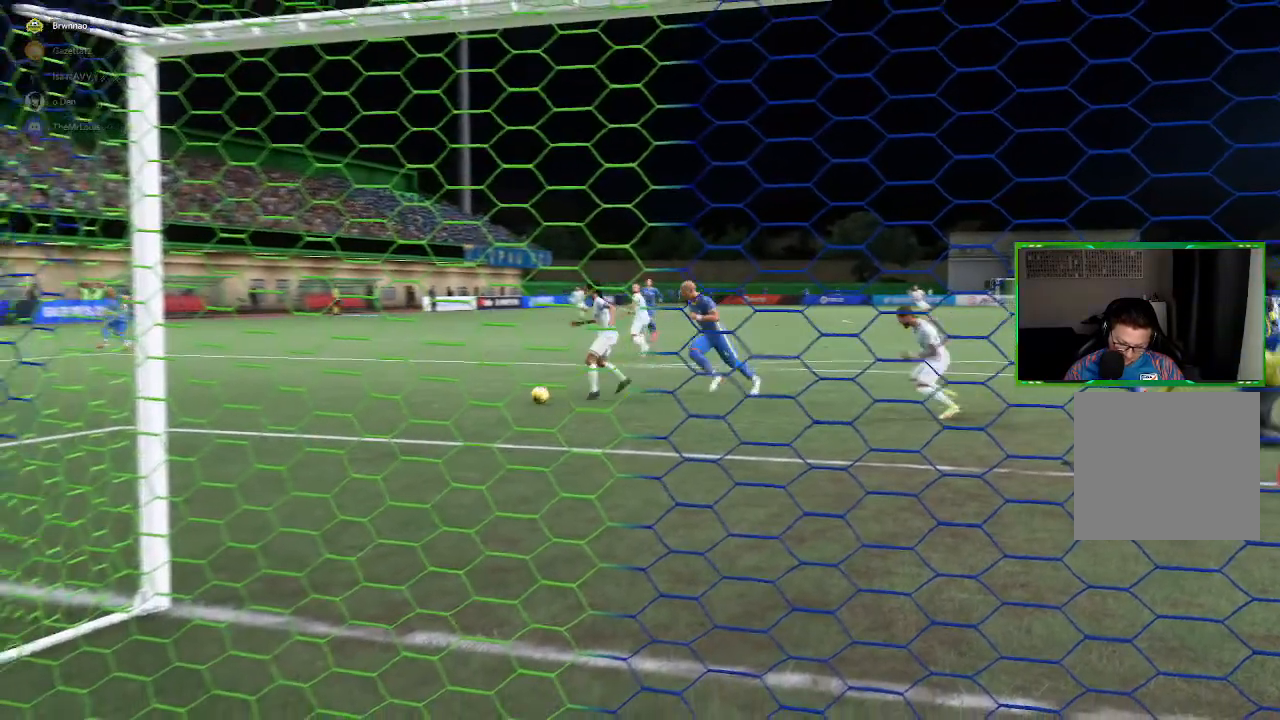
{"buttons": [], "left_stick": "center", "right_stick": "center", "events": []}
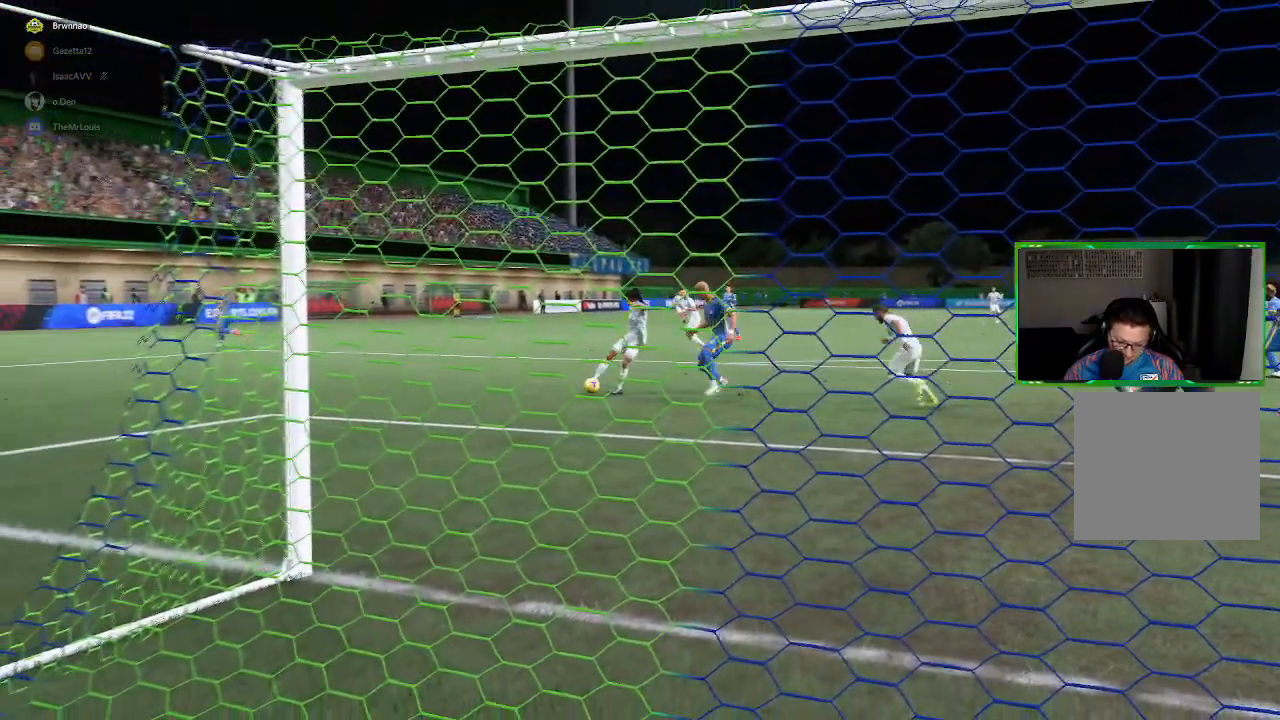
{"buttons": [], "left_stick": "center", "right_stick": "center", "events": []}
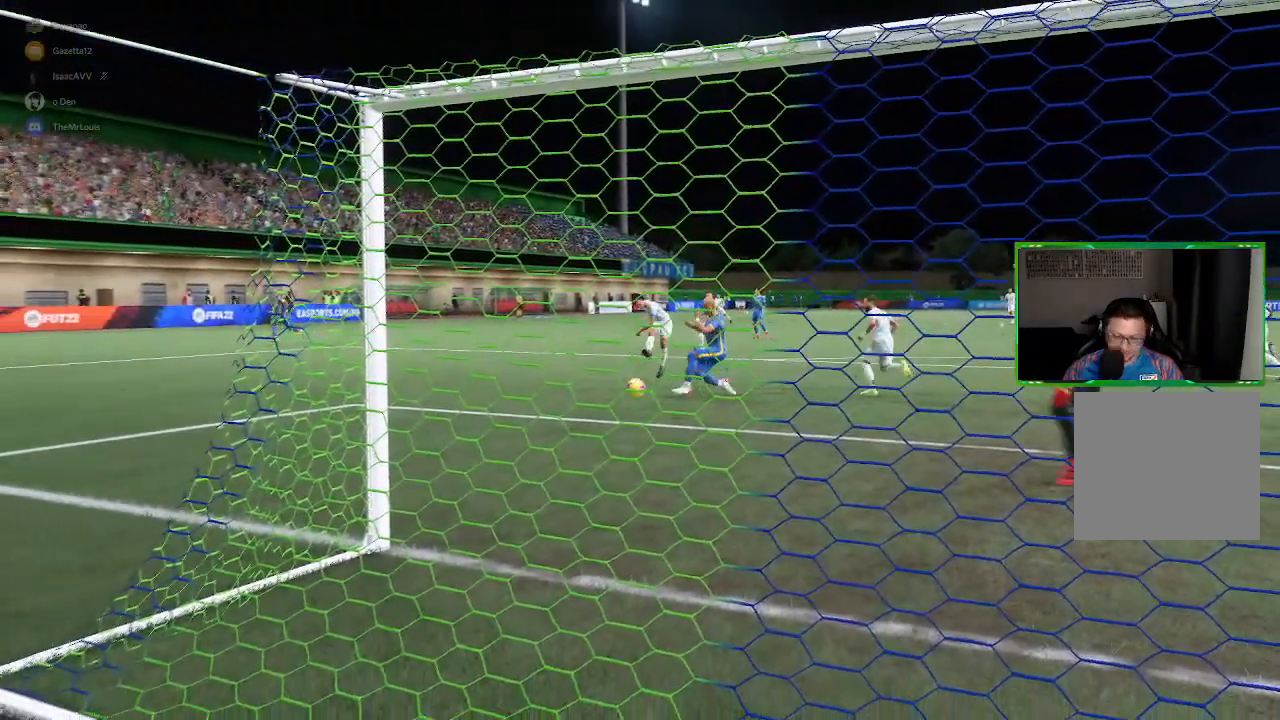
{"buttons": [], "left_stick": "left", "right_stick": "center", "events": [[434, "left_stick", "left"]]}
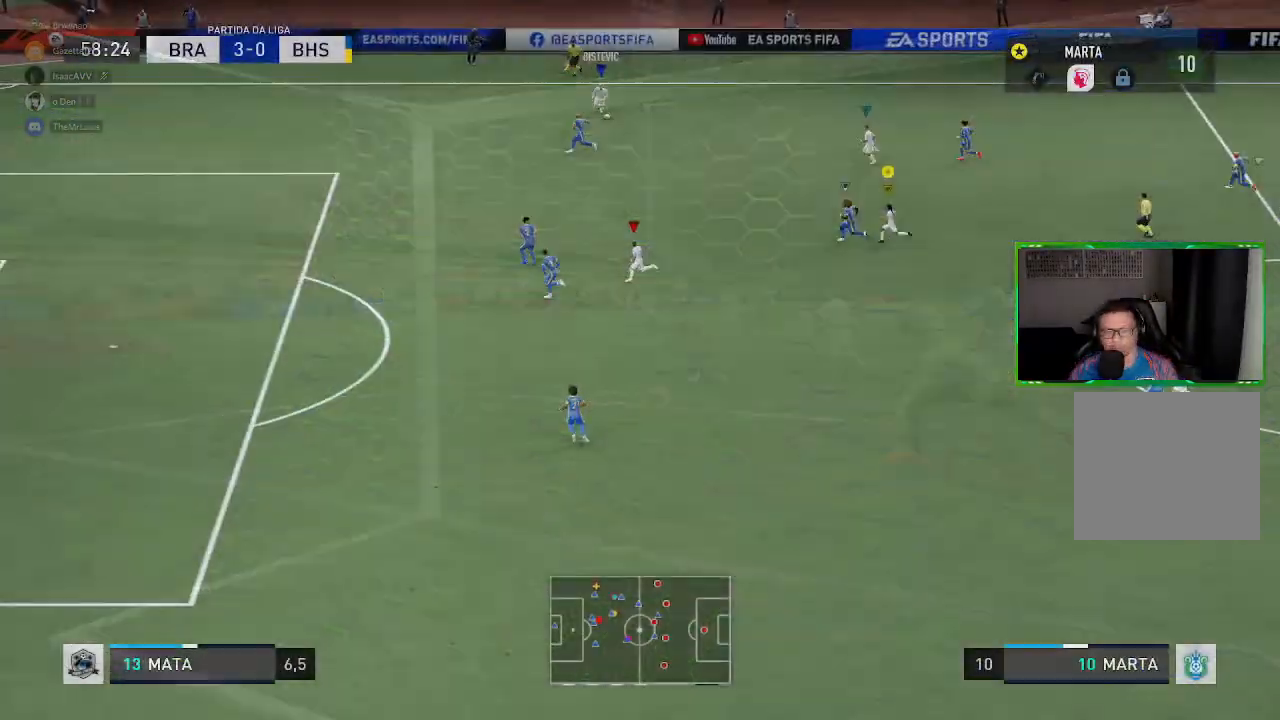
{"buttons": ["R1"], "left_stick": "down-left", "right_stick": "center", "events": [[67, "left_stick", "down-left"], [367, "R1", "down"]]}
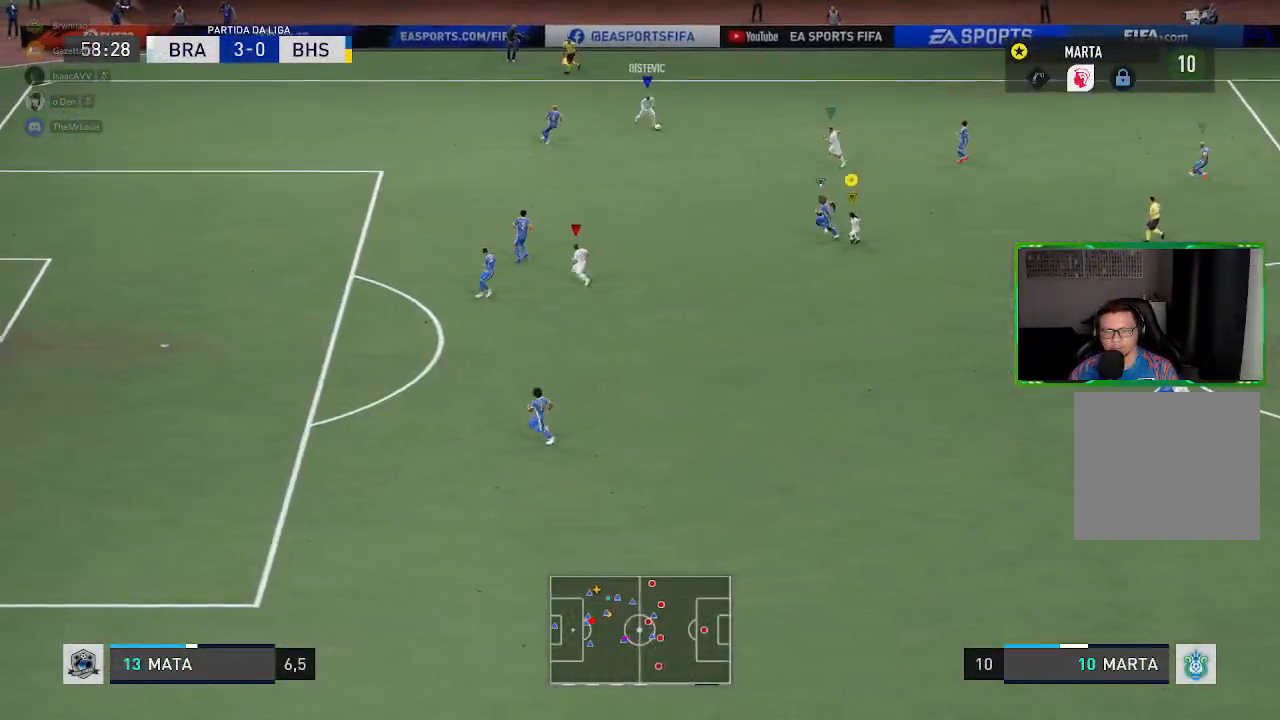
{"buttons": ["R1"], "left_stick": "down", "right_stick": "center", "events": [[234, "left_stick", "down"]]}
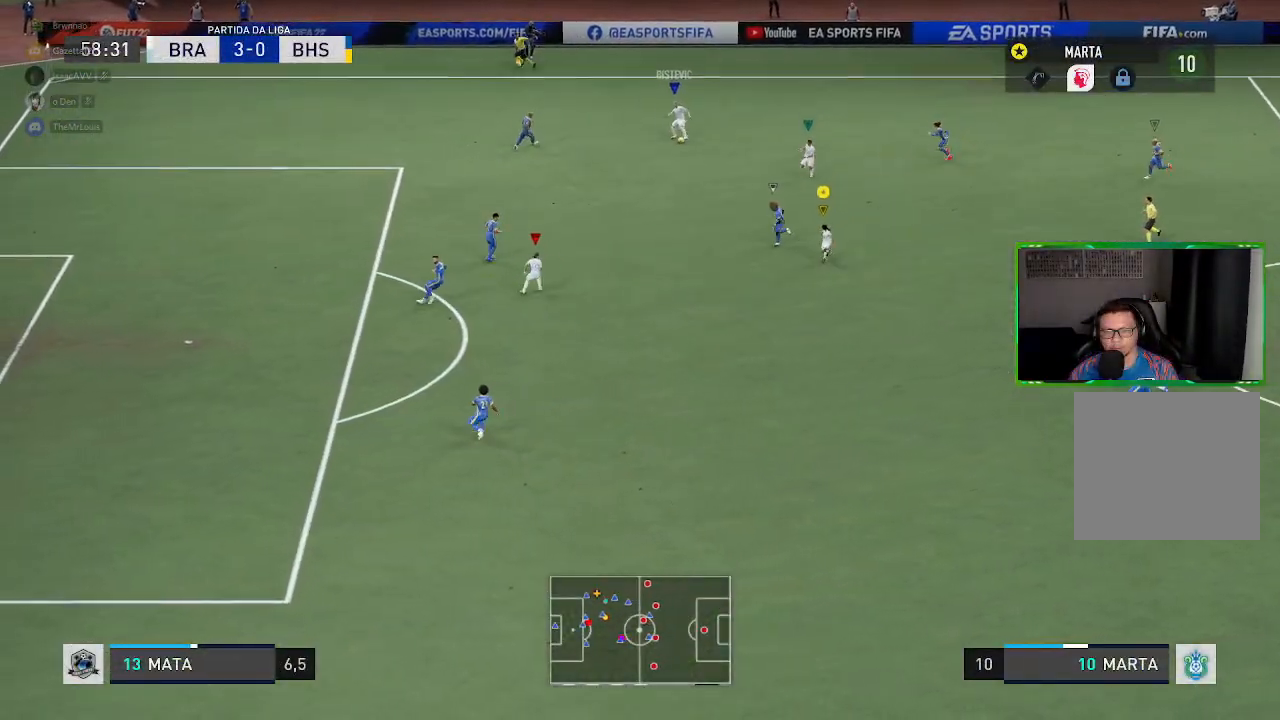
{"buttons": ["R1"], "left_stick": "down-left", "right_stick": "center", "events": [[100, "left_stick", "down-left"]]}
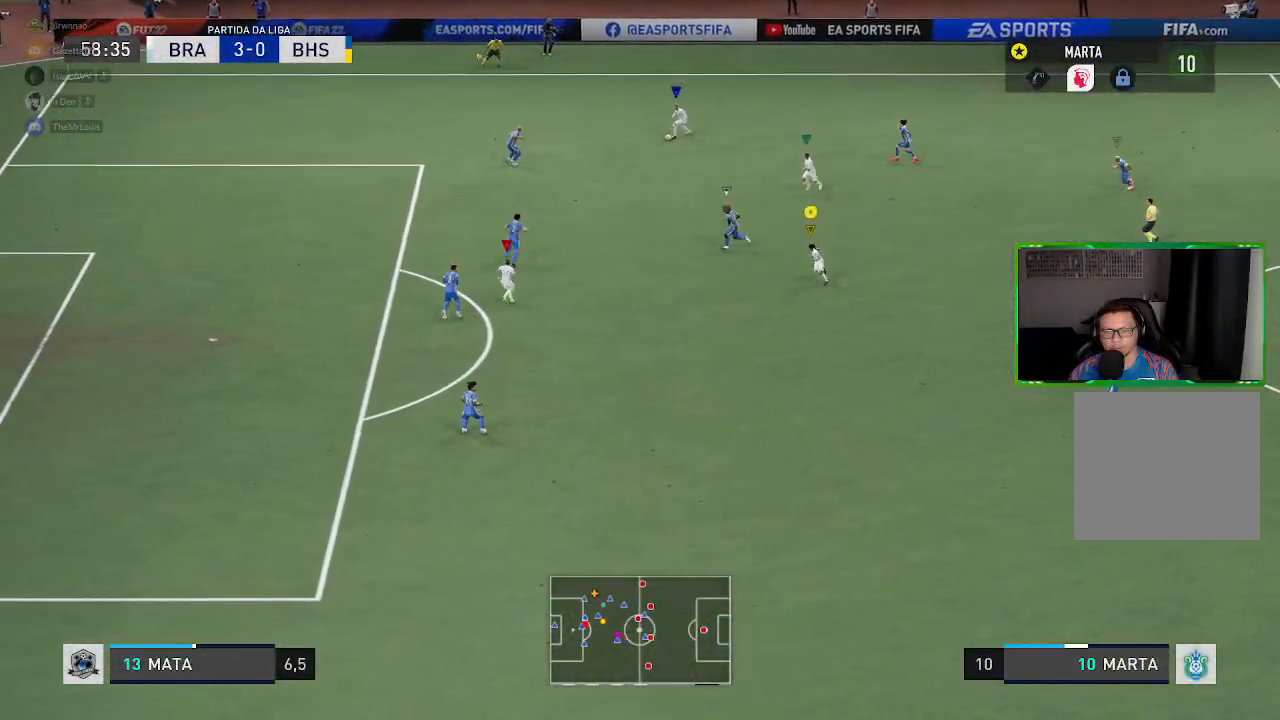
{"buttons": [], "left_stick": "down-left", "right_stick": "center", "events": [[234, "R1", "up"]]}
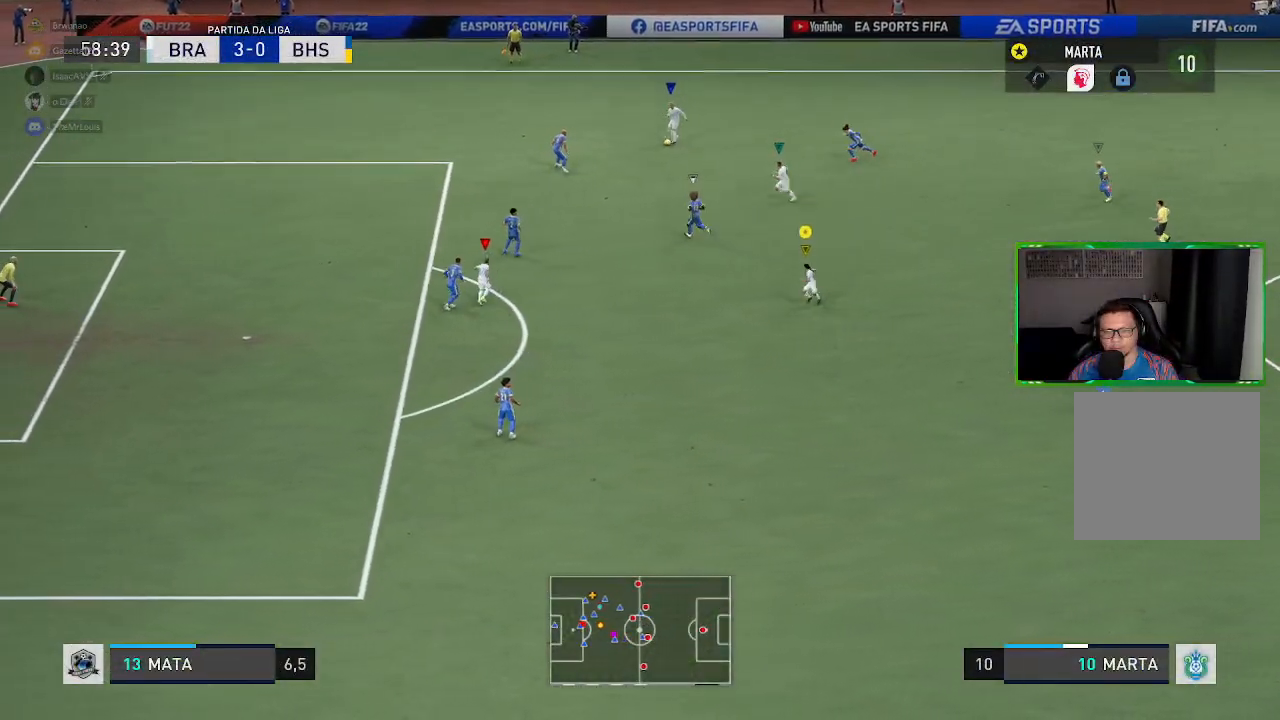
{"buttons": [], "left_stick": "down-left", "right_stick": "center", "events": []}
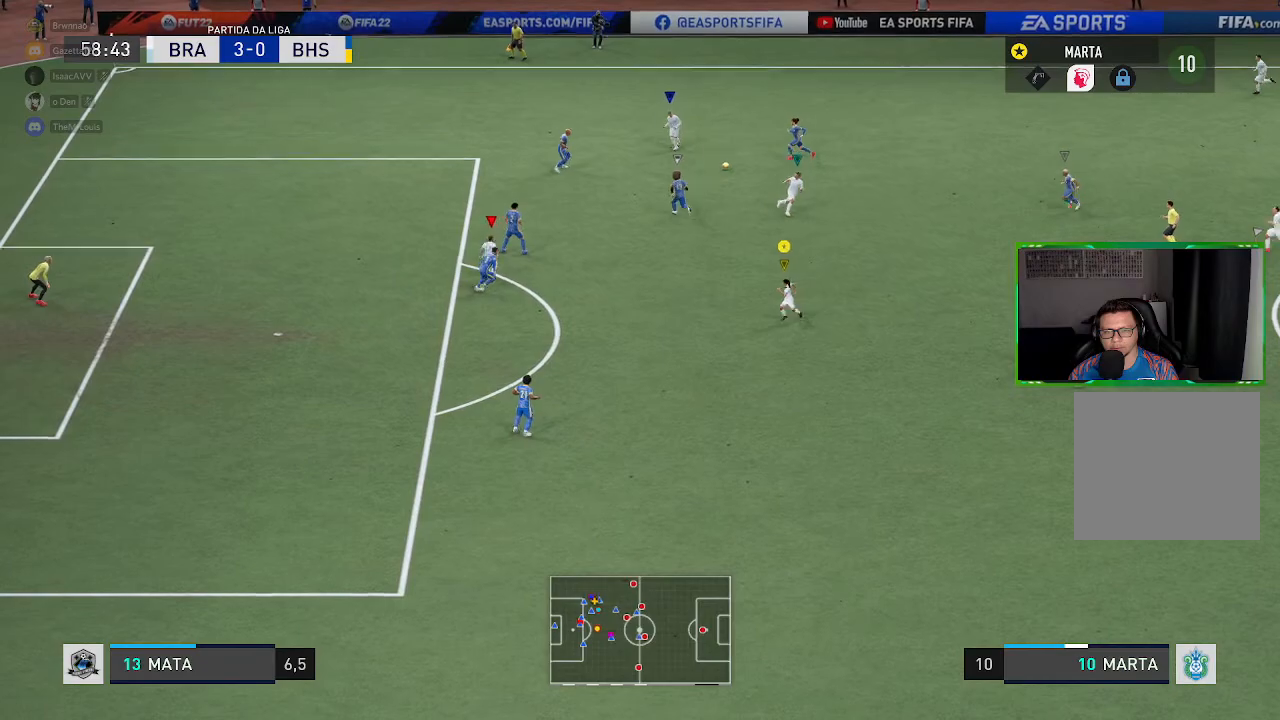
{"buttons": [], "left_stick": "up-left", "right_stick": "center", "events": [[367, "left_stick", "center"], [501, "left_stick", "up-left"]]}
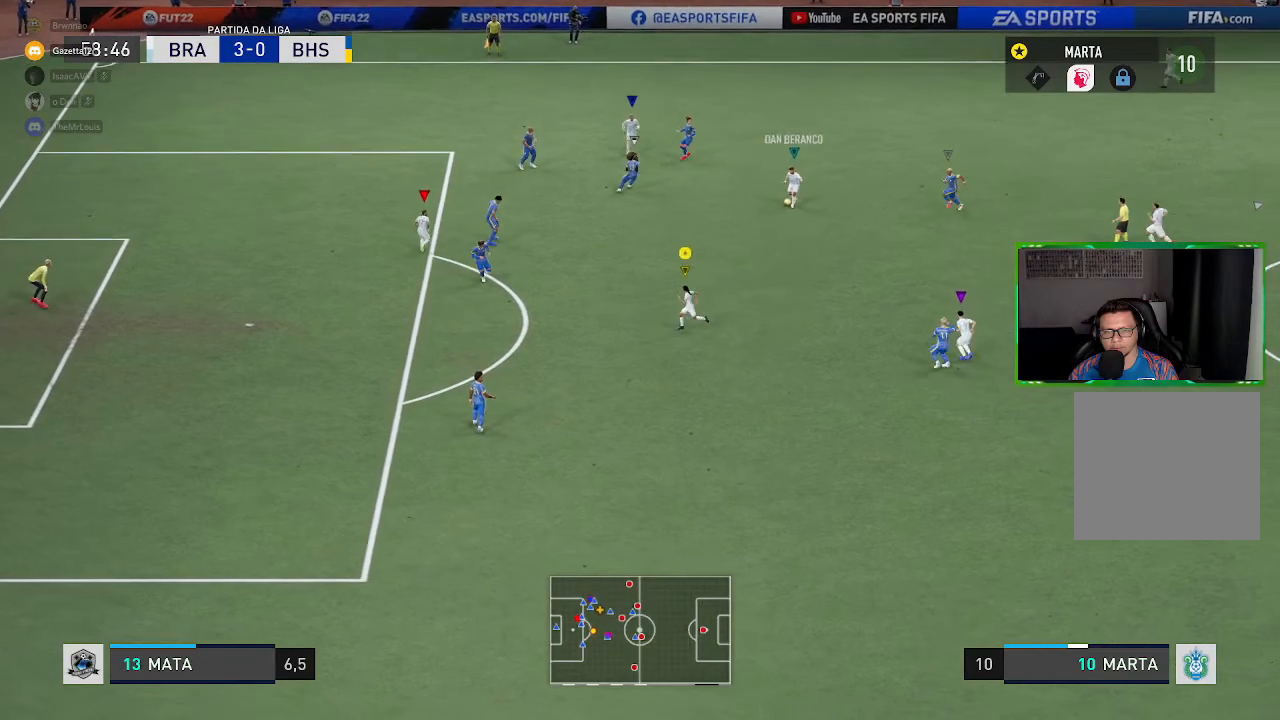
{"buttons": [], "left_stick": "center", "right_stick": "center", "events": [[100, "left_stick", "up-right"], [267, "left_stick", "up"], [500, "left_stick", "center"]]}
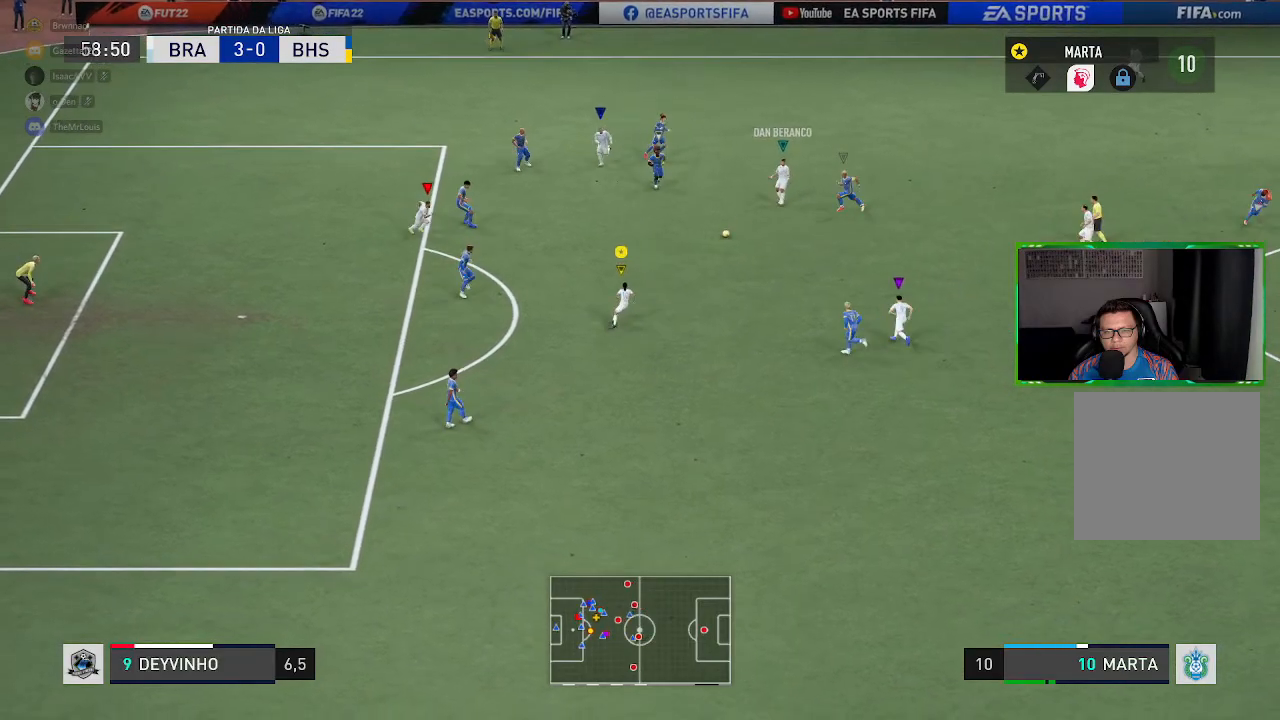
{"buttons": [], "left_stick": "left", "right_stick": "center", "events": [[67, "left_stick", "left"]]}
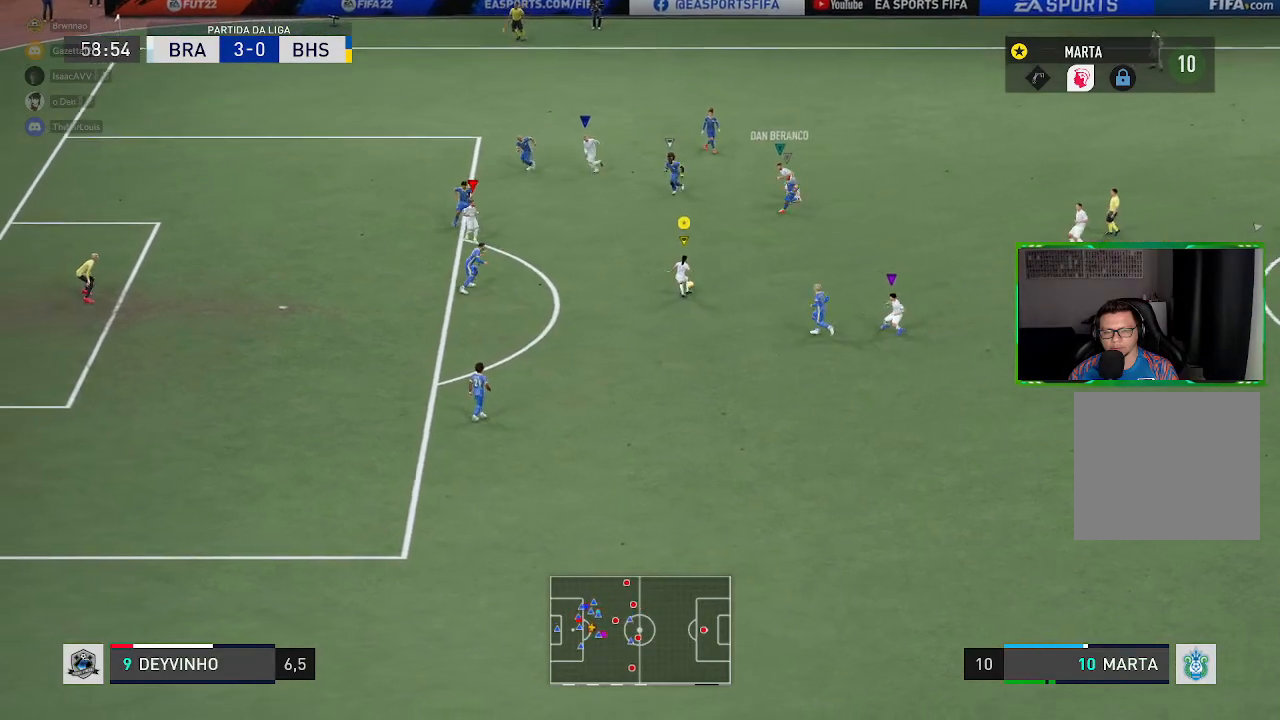
{"buttons": [], "left_stick": "down-left", "right_stick": "center", "events": [[300, "left_stick", "down-left"]]}
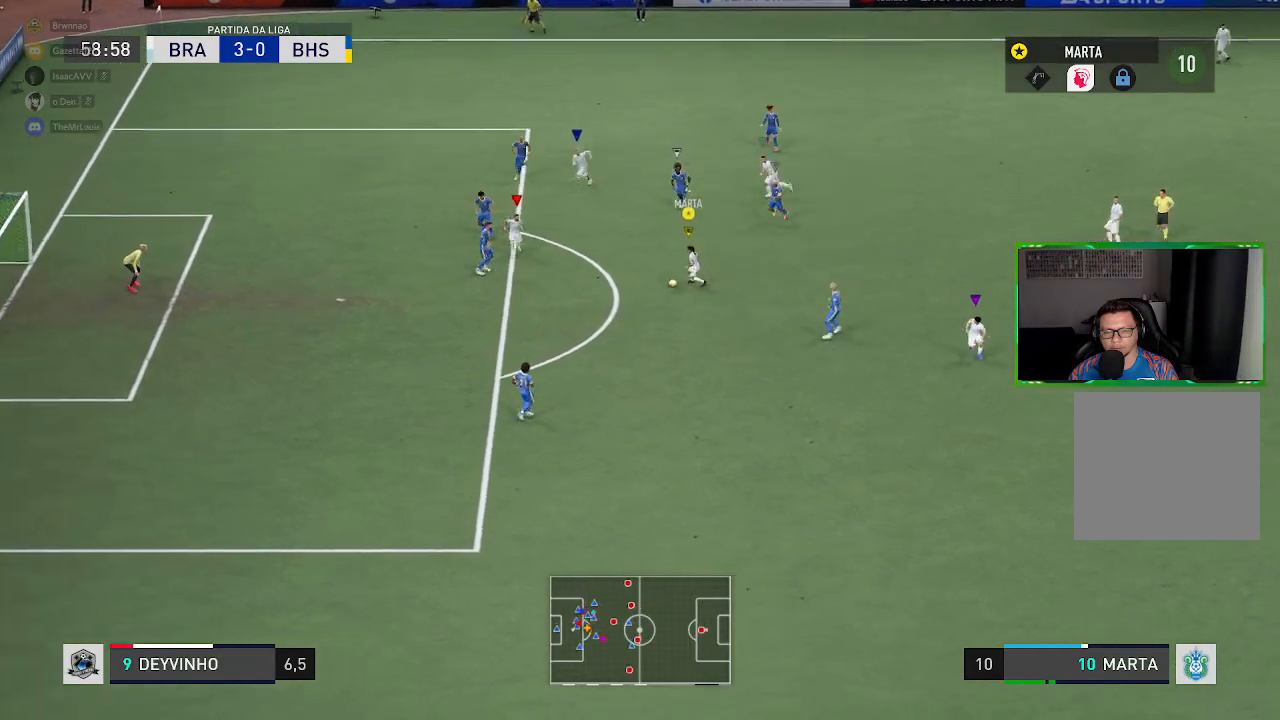
{"buttons": [], "left_stick": "down-left", "right_stick": "center", "events": []}
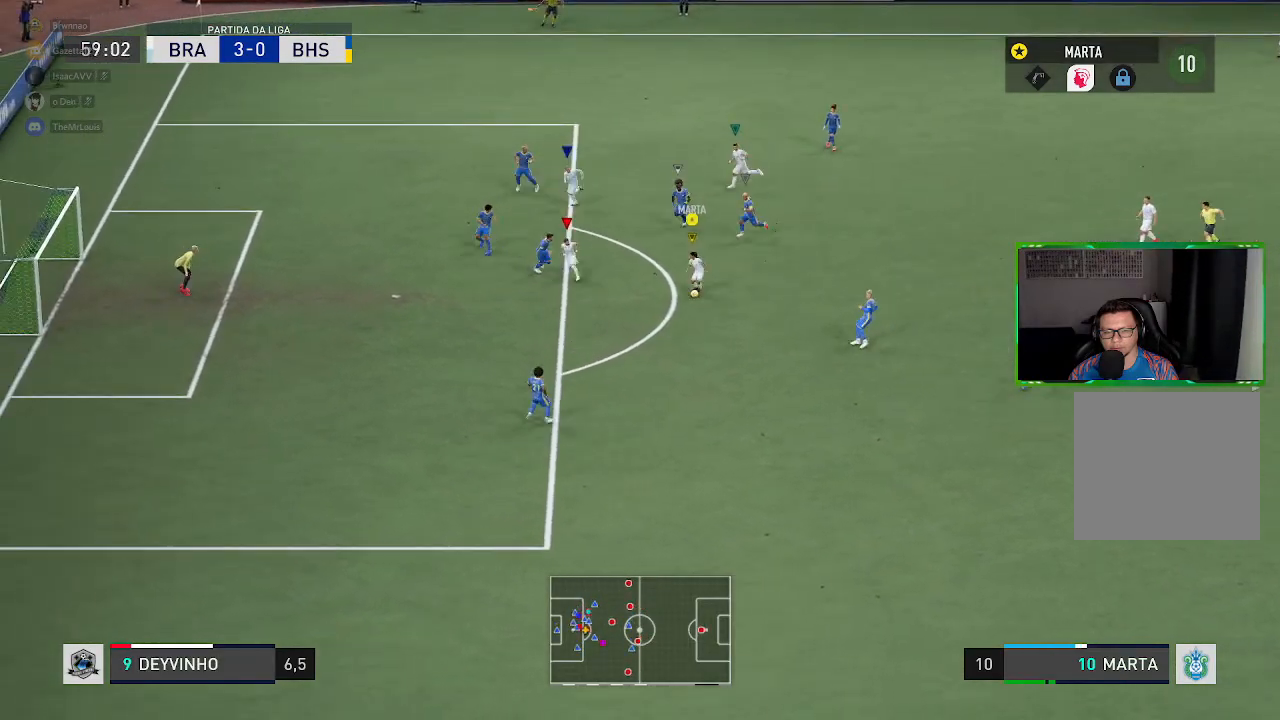
{"buttons": [], "left_stick": "left", "right_stick": "center", "events": [[200, "Y", "down"], [300, "Y", "up"], [367, "left_stick", "left"]]}
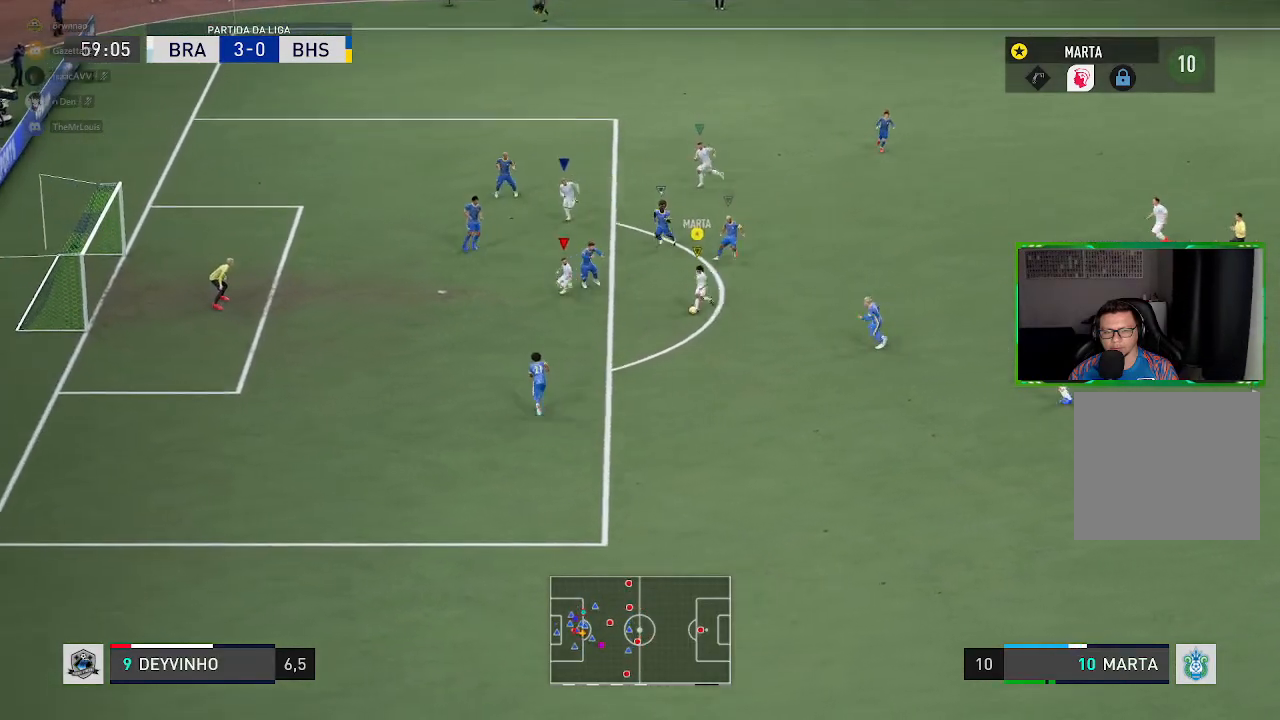
{"buttons": ["R1"], "left_stick": "left", "right_stick": "center", "events": [[434, "R1", "down"]]}